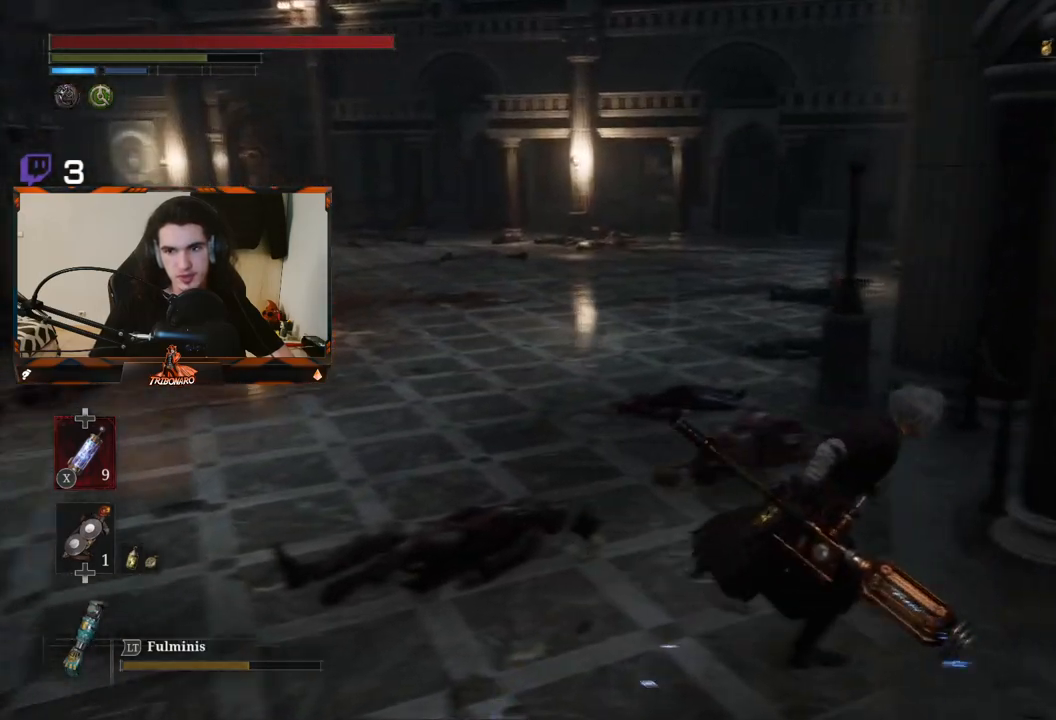
Gameplay with a controller (Xbox layout); each line is a JSON object with the inputs held at the frame after it (dt_ms = milliseconds from this image to that frame). "events" lists button and stick changes between this image and that frame as [ms after this image, input, new state], when the widget could be followed in between. Not read: L3.
{"dt_ms": 500, "buttons": ["B"], "left_stick": "up-right", "right_stick": "center", "events": [[233, "A", "down"], [250, "left_stick", "center"], [467, "left_stick", "up-right"], [500, "A", "up"]]}
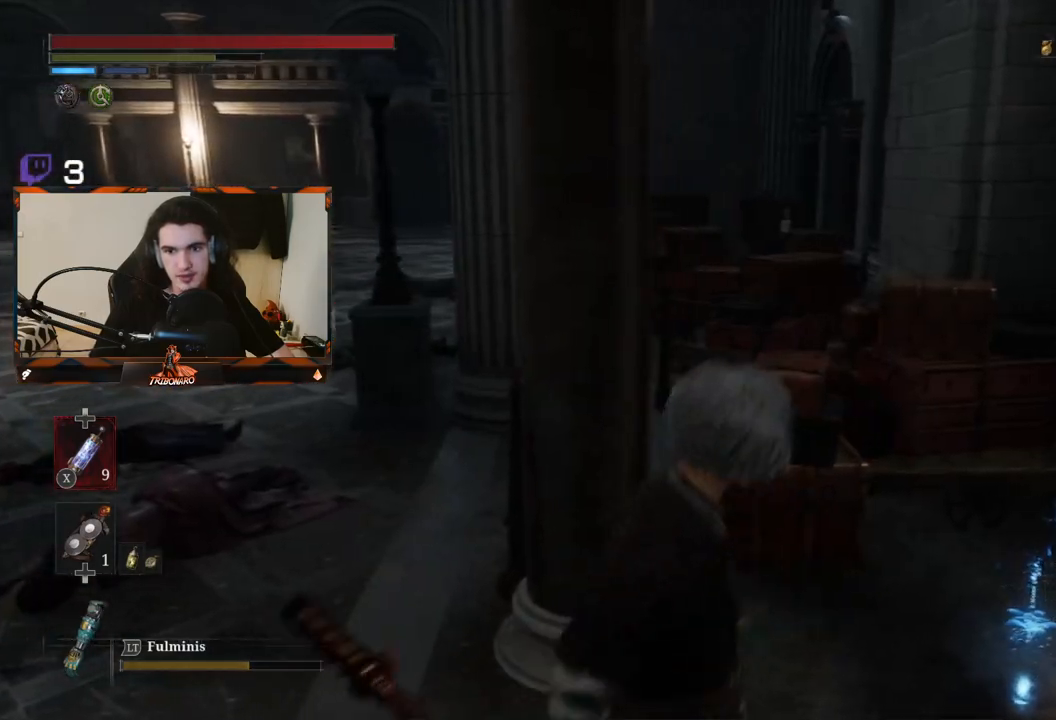
{"dt_ms": 500, "buttons": ["A", "B"], "left_stick": "up-right", "right_stick": "center", "events": [[83, "A", "down"], [150, "left_stick", "center"], [200, "A", "up"], [267, "A", "down"], [350, "A", "up"], [350, "left_stick", "up-right"], [467, "A", "down"]]}
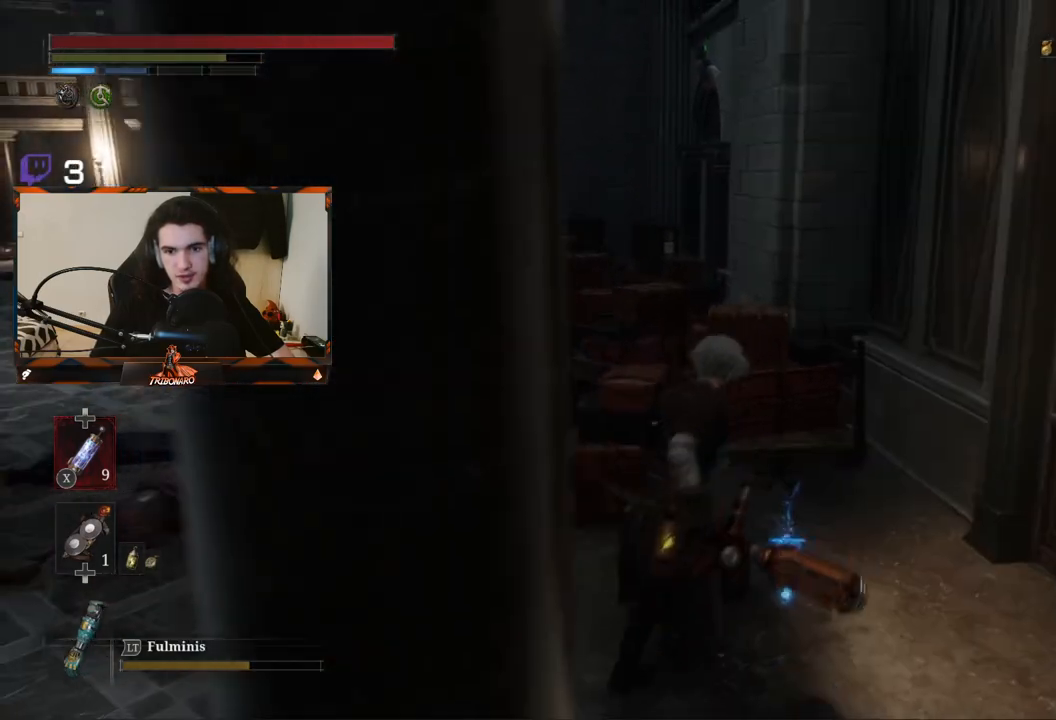
{"dt_ms": 500, "buttons": ["B"], "left_stick": "left", "right_stick": "left", "events": [[50, "A", "up"], [117, "left_stick", "center"], [133, "A", "down"], [217, "A", "up"], [233, "left_stick", "left"], [483, "right_stick", "left"]]}
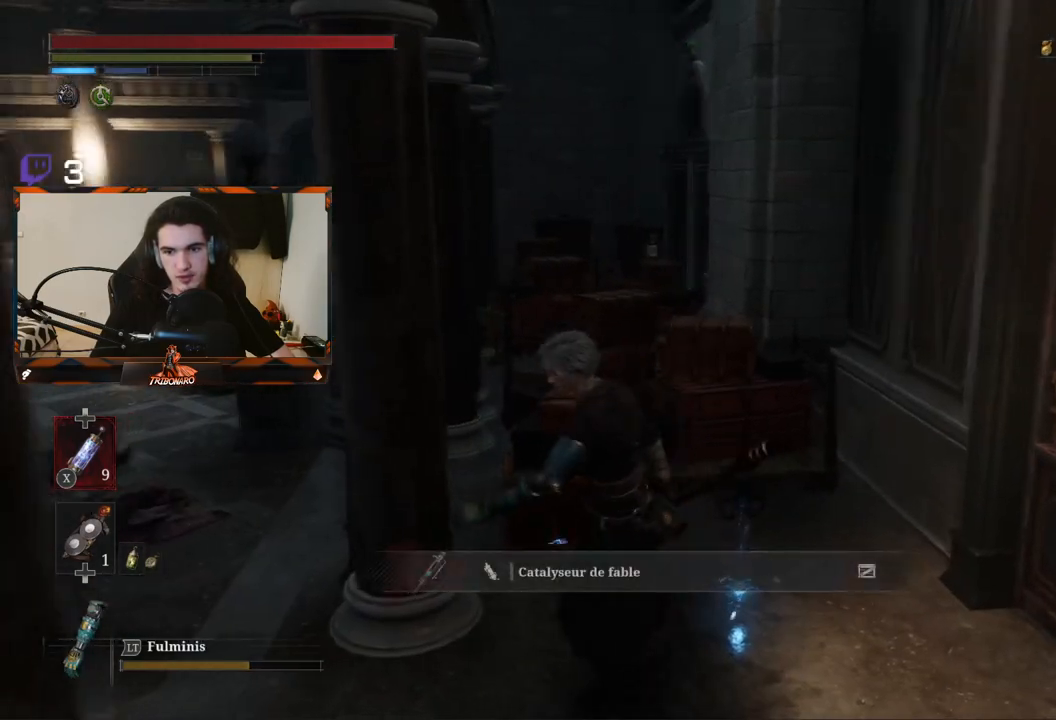
{"dt_ms": 500, "buttons": ["B"], "left_stick": "up", "right_stick": "center", "events": [[267, "right_stick", "center"], [300, "left_stick", "up-left"], [450, "left_stick", "up"]]}
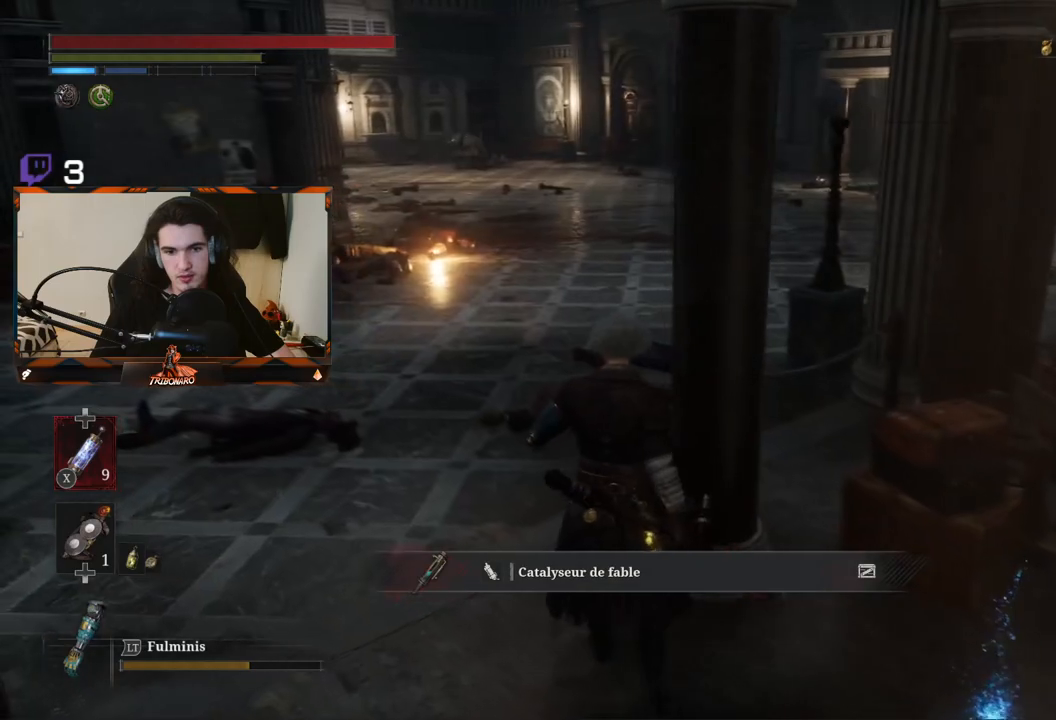
{"dt_ms": 500, "buttons": ["B"], "left_stick": "up", "right_stick": "center", "events": []}
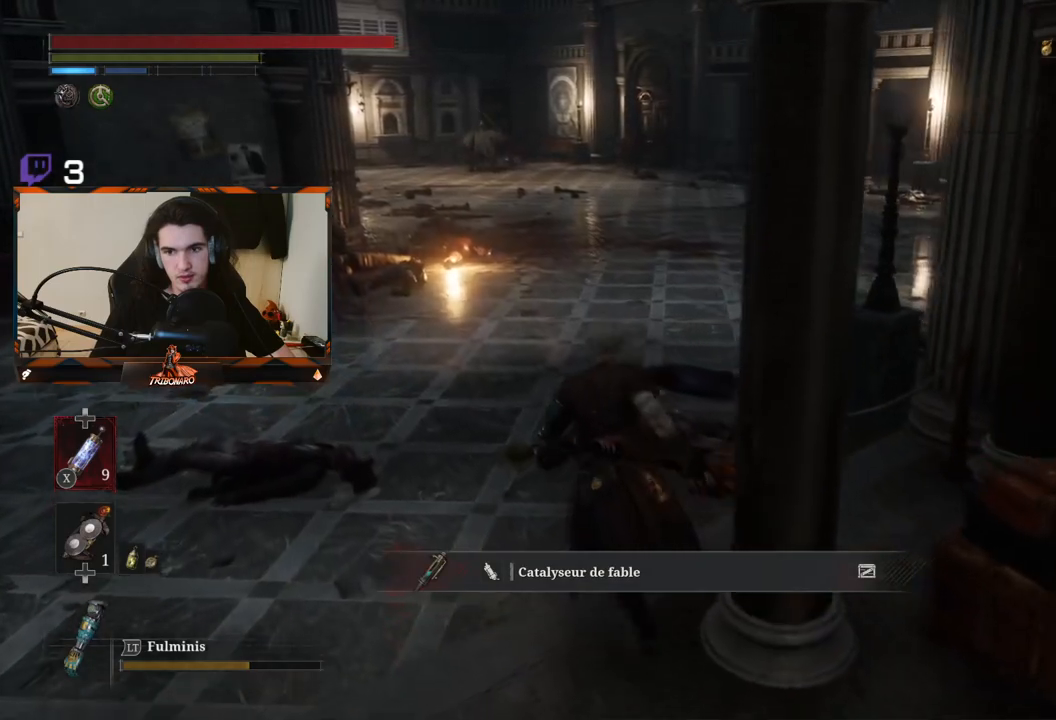
{"dt_ms": 500, "buttons": ["B"], "left_stick": "up", "right_stick": "center", "events": [[217, "right_stick", "left"], [333, "right_stick", "center"]]}
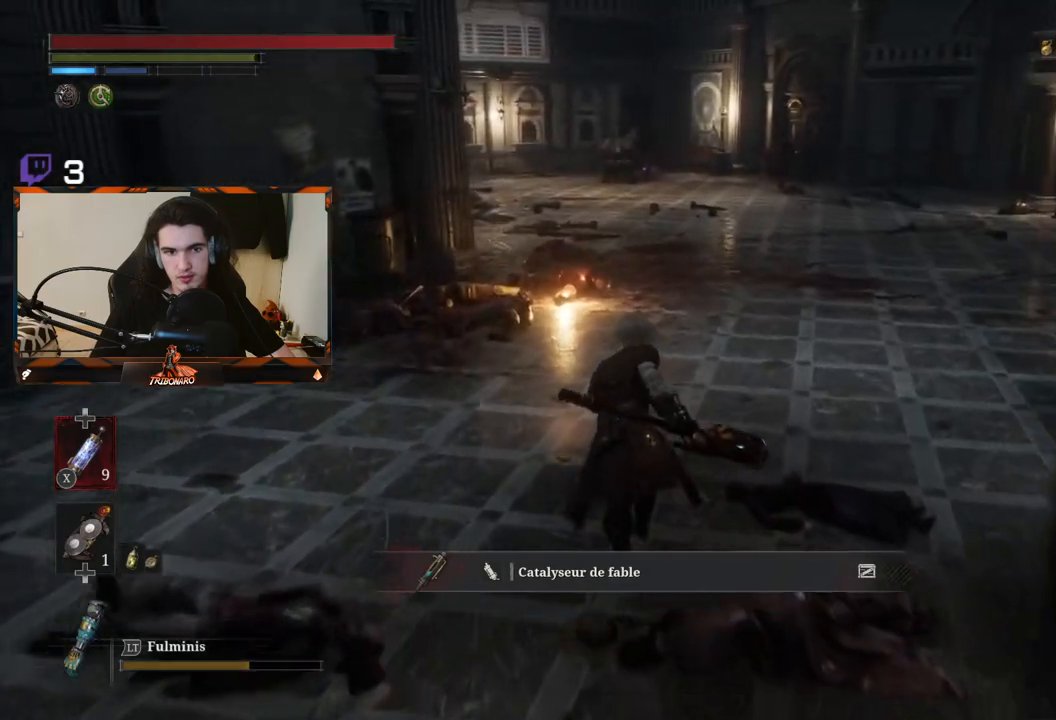
{"dt_ms": 500, "buttons": ["B"], "left_stick": "up", "right_stick": "center", "events": []}
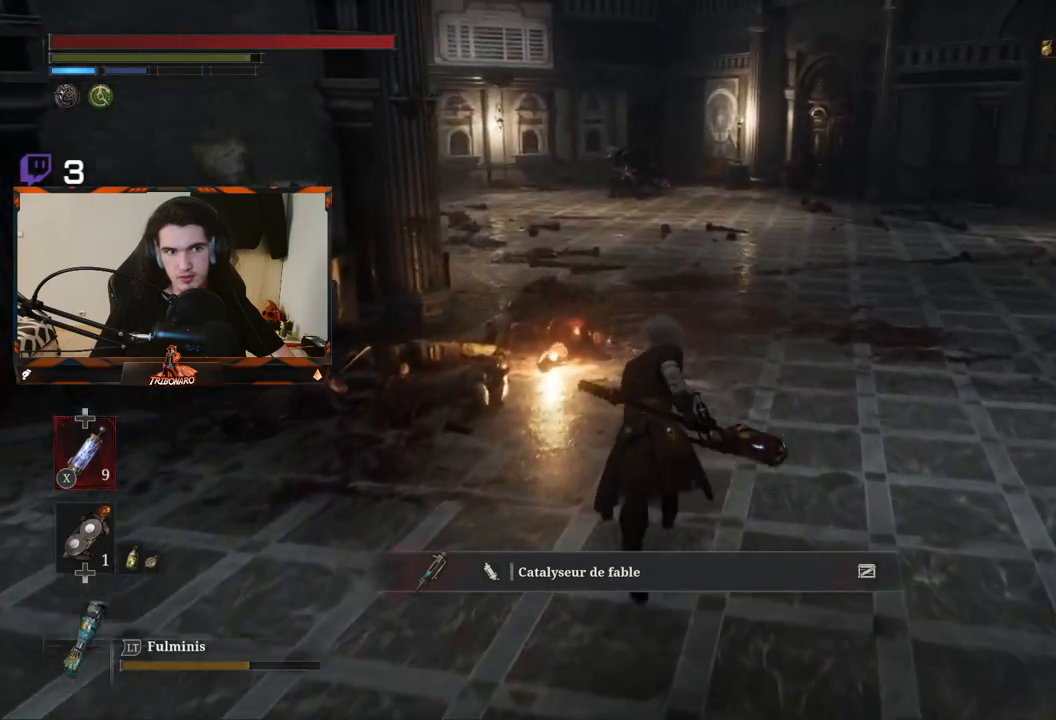
{"dt_ms": 500, "buttons": ["B"], "left_stick": "up", "right_stick": "up", "events": [[17, "right_stick", "up-left"], [183, "right_stick", "center"], [350, "R3", "down"], [350, "right_stick", "up"], [467, "R3", "up"]]}
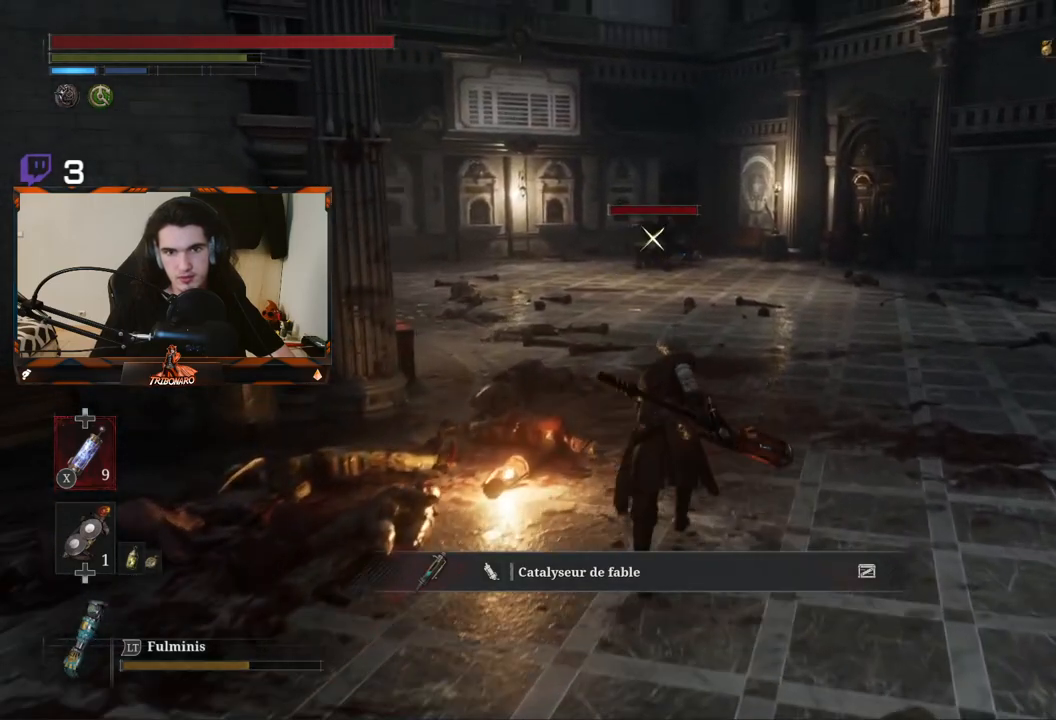
{"dt_ms": 500, "buttons": ["B"], "left_stick": "up", "right_stick": "center", "events": [[17, "right_stick", "center"]]}
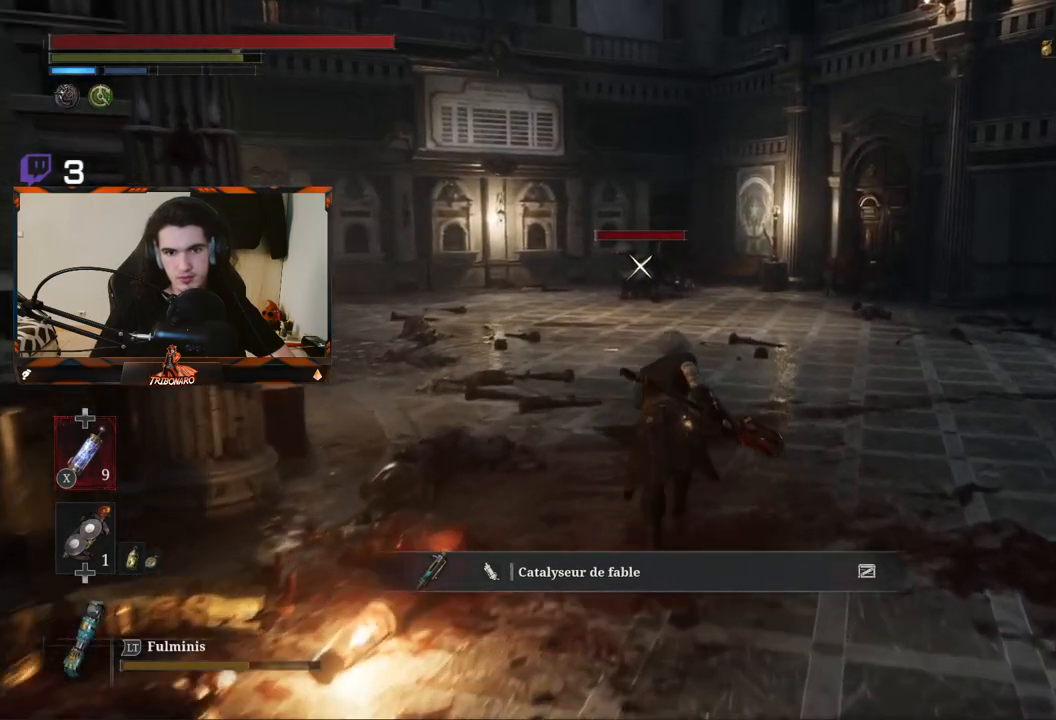
{"dt_ms": 500, "buttons": ["B"], "left_stick": "up", "right_stick": "center", "events": []}
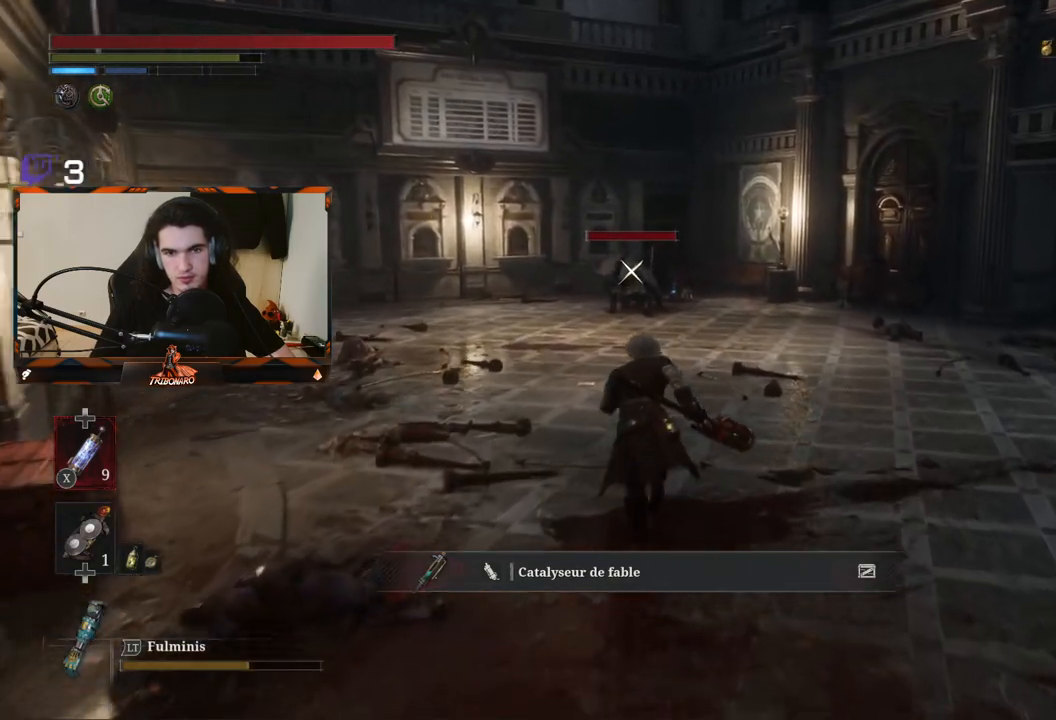
{"dt_ms": 500, "buttons": ["B"], "left_stick": "up", "right_stick": "center", "events": []}
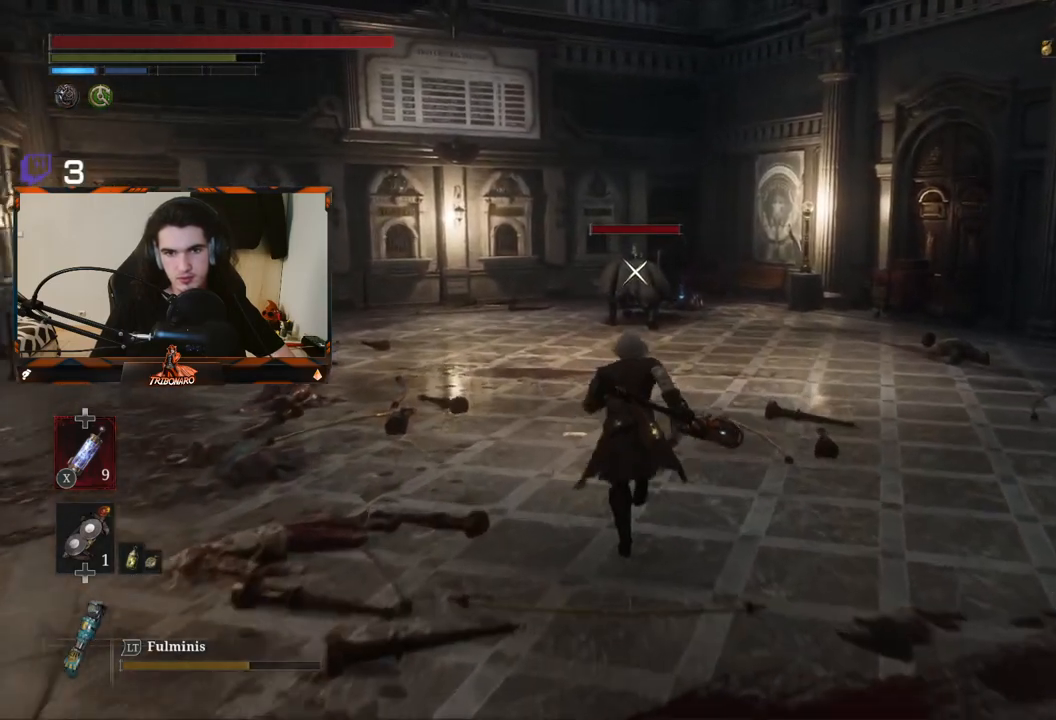
{"dt_ms": 500, "buttons": ["B"], "left_stick": "up", "right_stick": "center", "events": []}
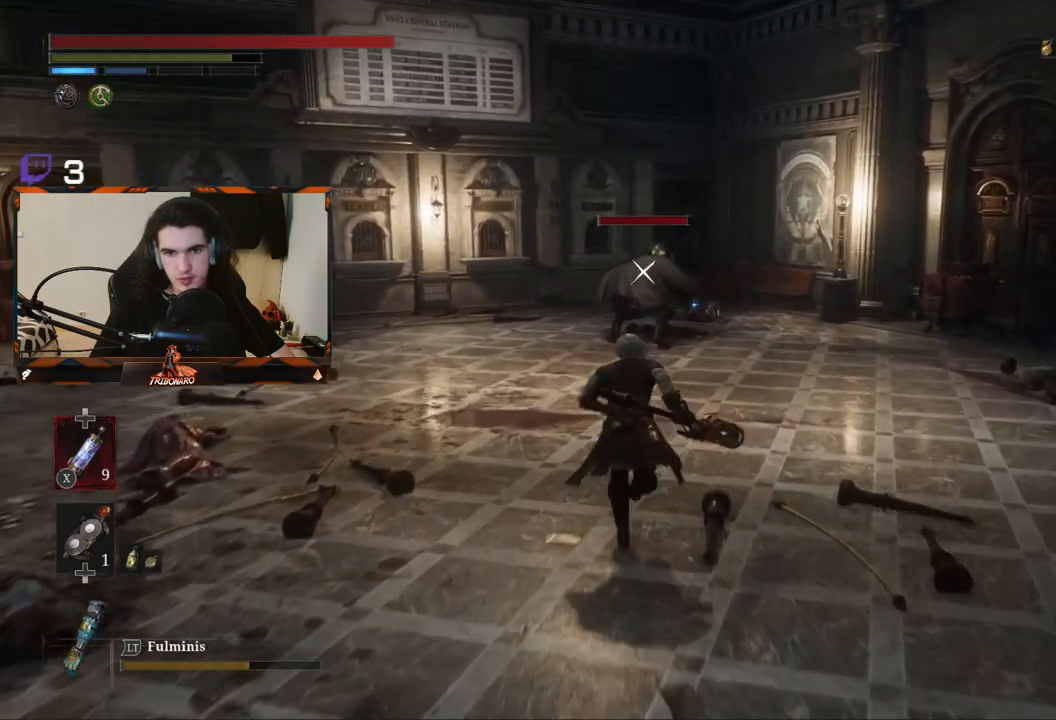
{"dt_ms": 500, "buttons": [], "left_stick": "up", "right_stick": "center", "events": [[217, "B", "up"]]}
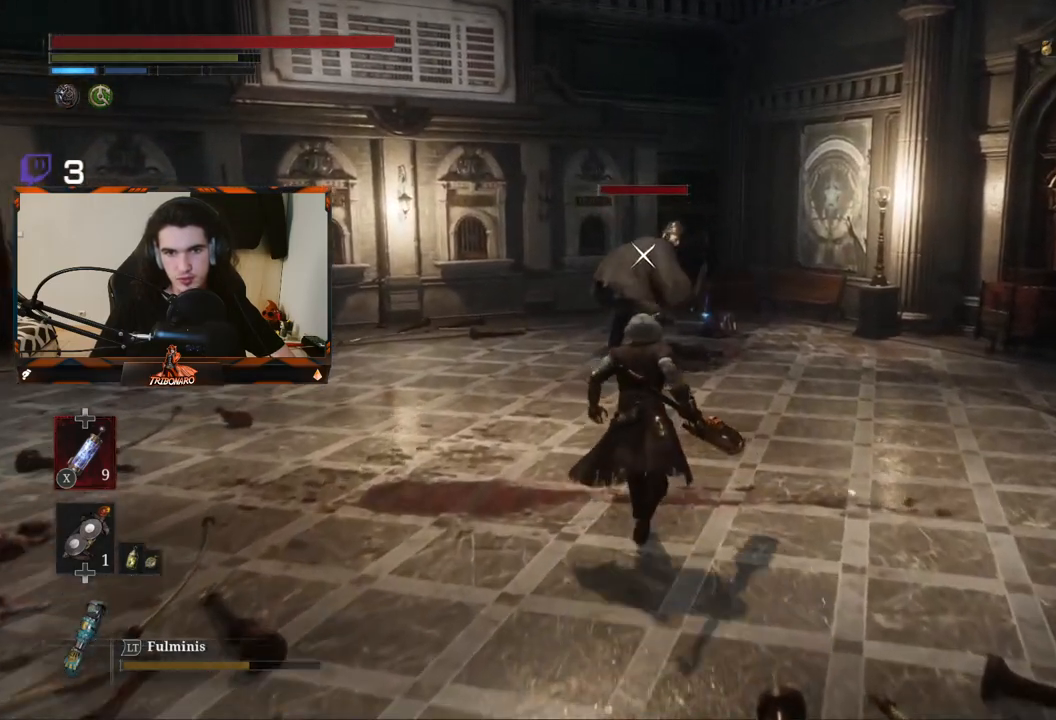
{"dt_ms": 500, "buttons": ["R2"], "left_stick": "up", "right_stick": "center", "events": [[350, "R2", "down"]]}
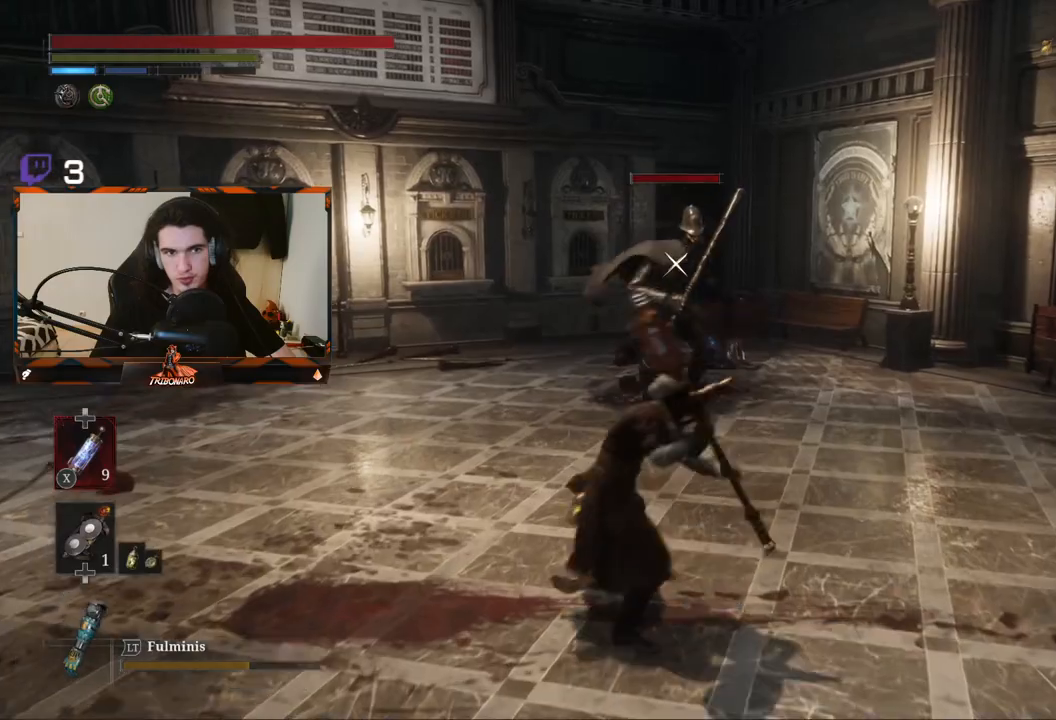
{"dt_ms": 500, "buttons": ["R2"], "left_stick": "up", "right_stick": "center", "events": []}
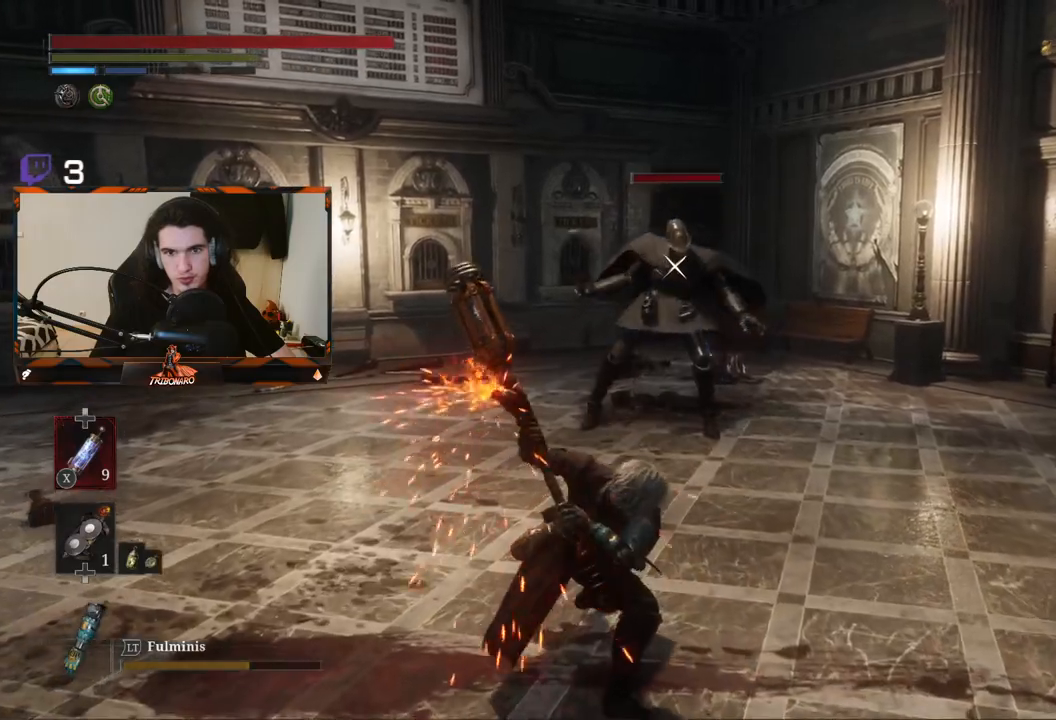
{"dt_ms": 500, "buttons": [], "left_stick": "center", "right_stick": "center", "events": [[433, "left_stick", "center"], [483, "R2", "up"]]}
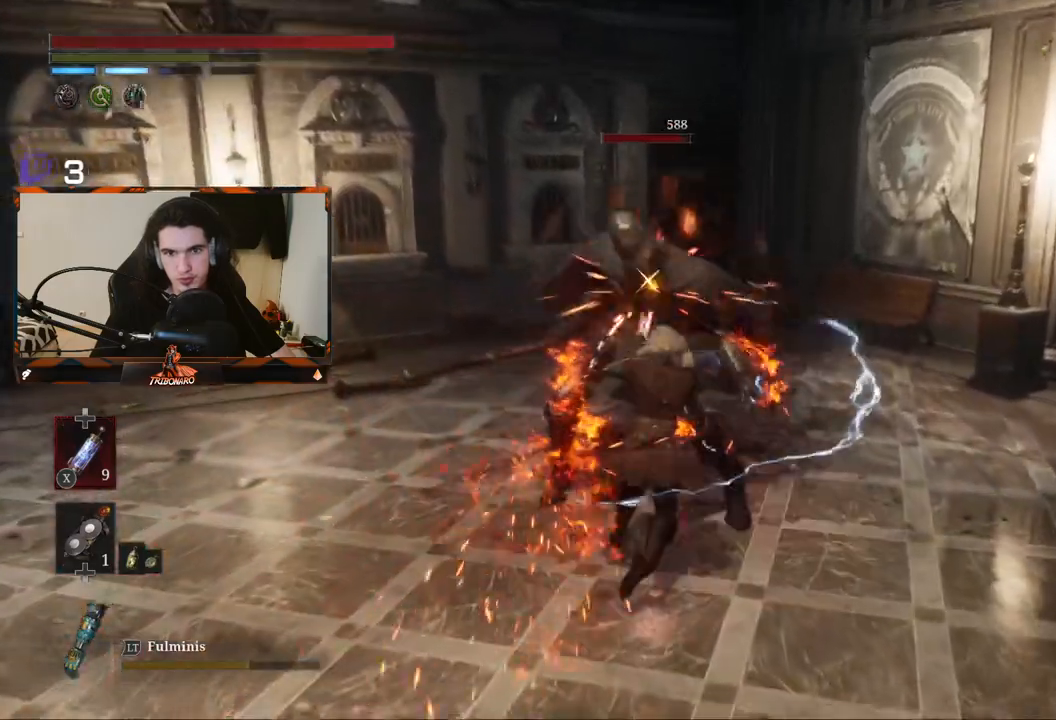
{"dt_ms": 500, "buttons": ["R1"], "left_stick": "center", "right_stick": "center", "events": [[433, "R1", "down"]]}
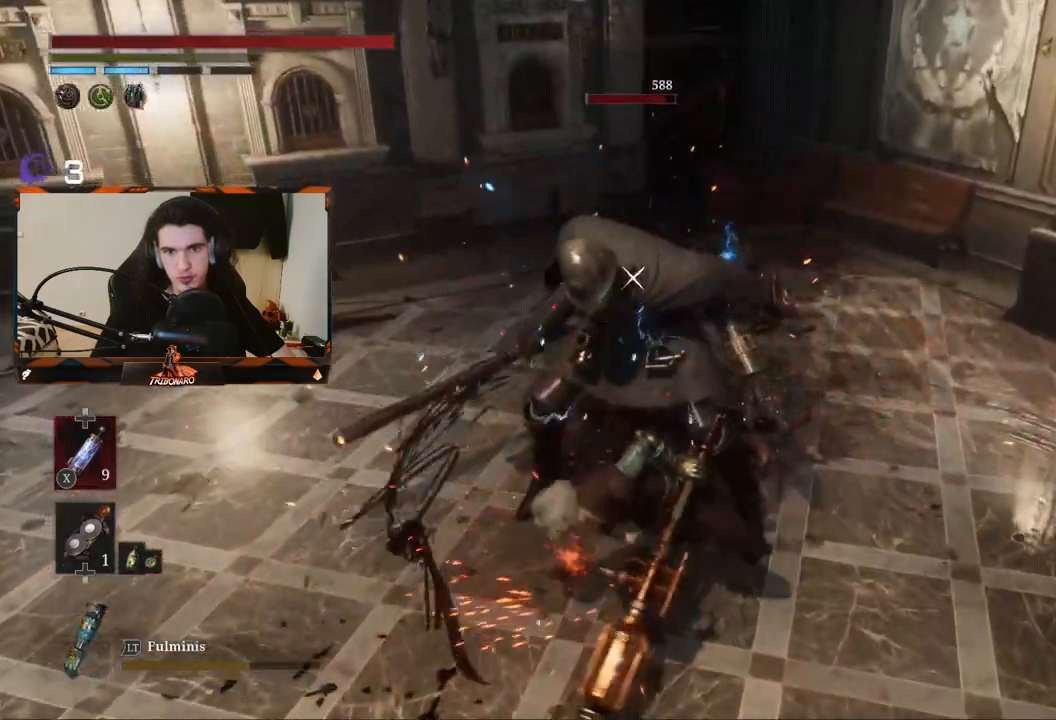
{"dt_ms": 500, "buttons": [], "left_stick": "center", "right_stick": "center", "events": [[17, "R1", "up"]]}
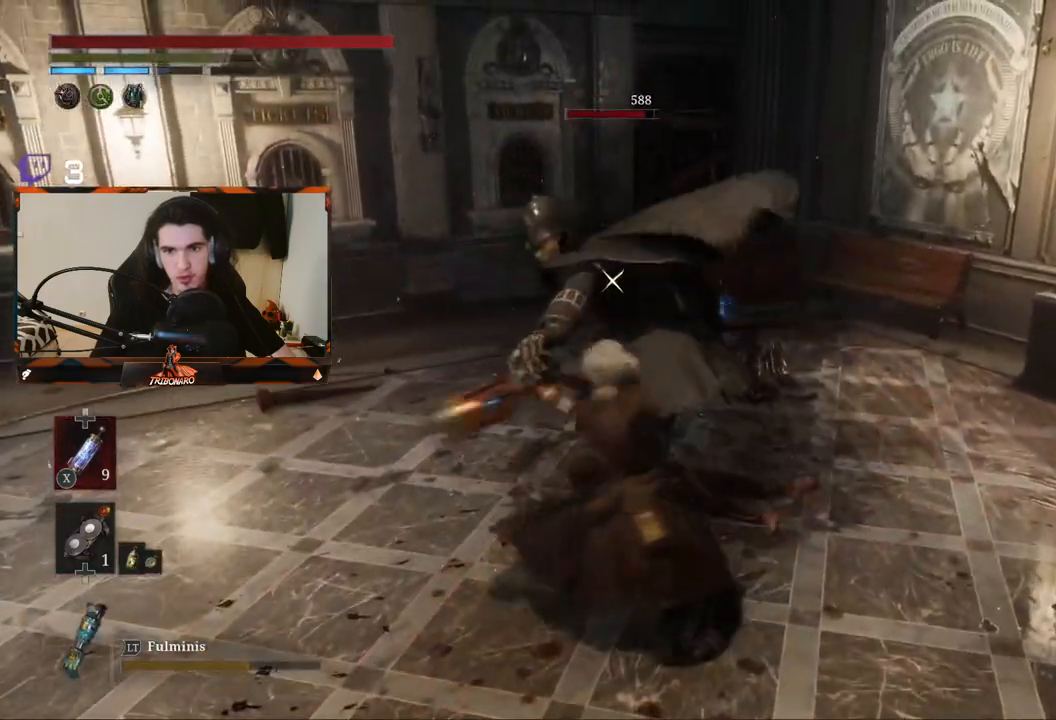
{"dt_ms": 500, "buttons": [], "left_stick": "center", "right_stick": "center", "events": []}
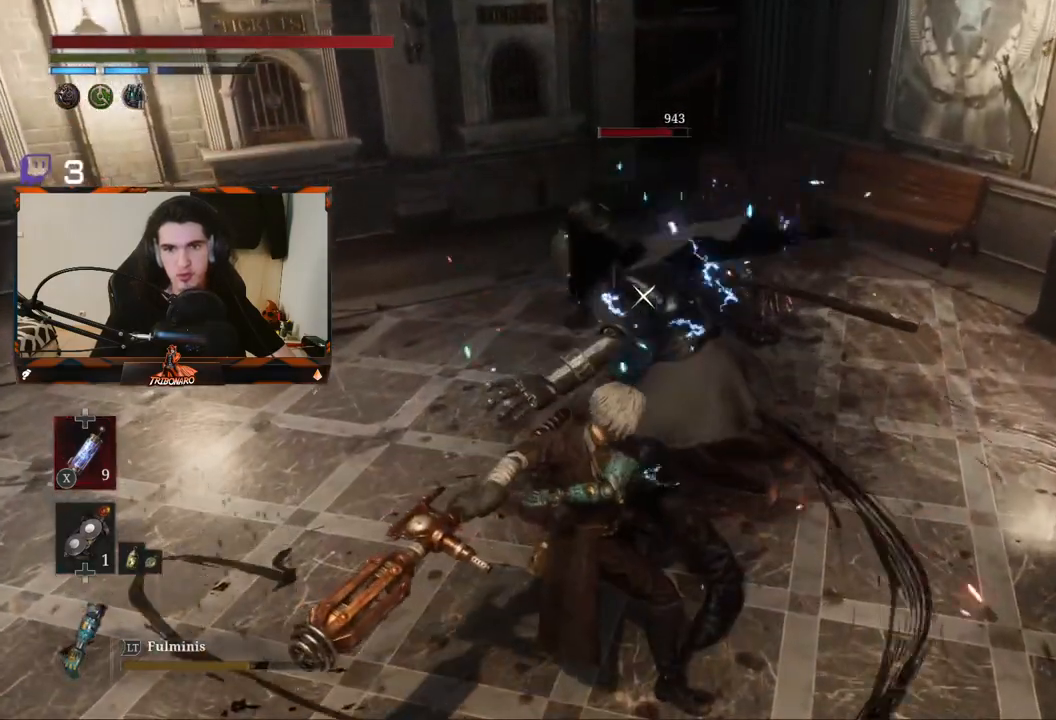
{"dt_ms": 500, "buttons": [], "left_stick": "center", "right_stick": "center", "events": [[367, "L1", "down"], [483, "L1", "up"]]}
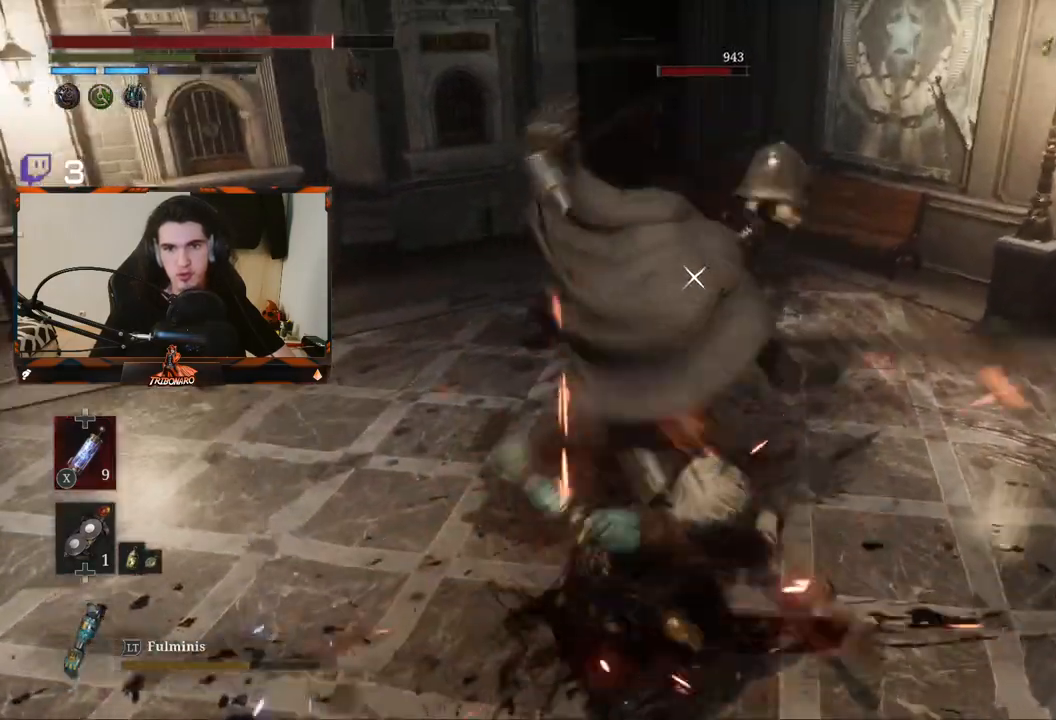
{"dt_ms": 500, "buttons": [], "left_stick": "center", "right_stick": "center", "events": []}
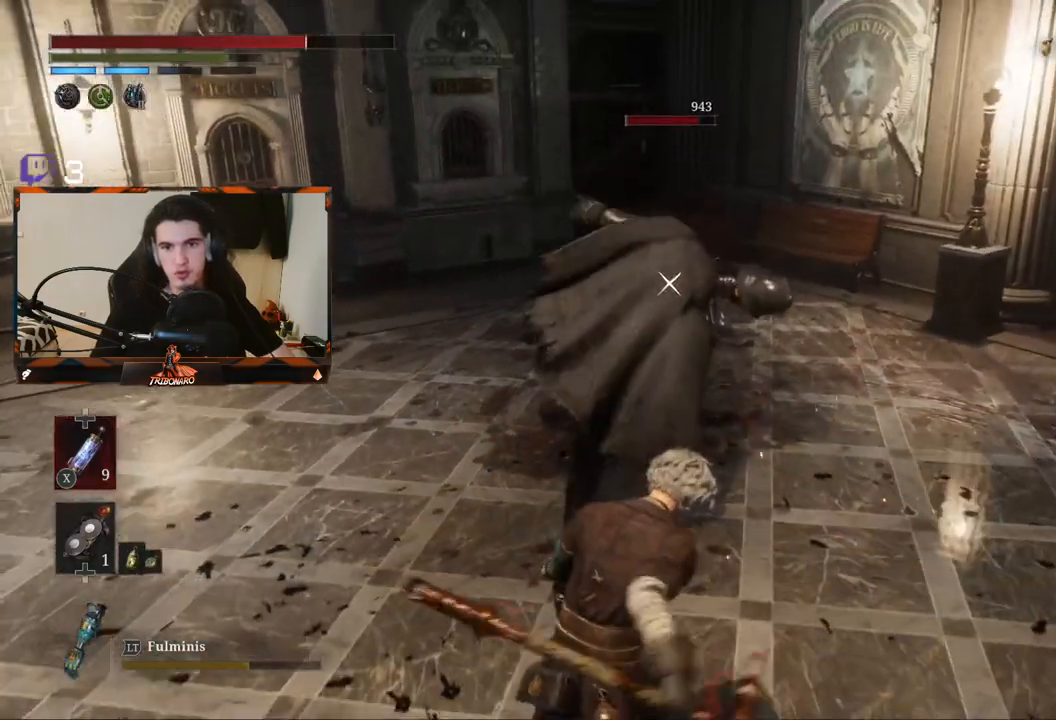
{"dt_ms": 500, "buttons": [], "left_stick": "center", "right_stick": "center", "events": [[183, "left_stick", "up"], [400, "left_stick", "center"]]}
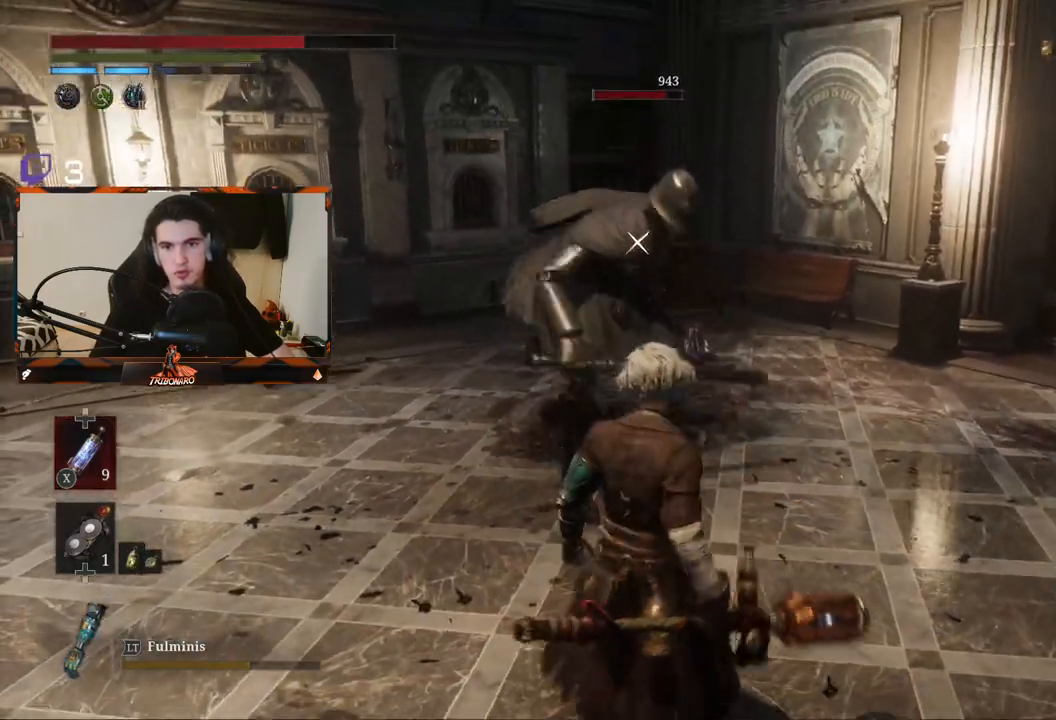
{"dt_ms": 500, "buttons": ["Y", "L1"], "left_stick": "up", "right_stick": "center", "events": [[117, "left_stick", "up"], [150, "L1", "down"], [367, "Y", "down"]]}
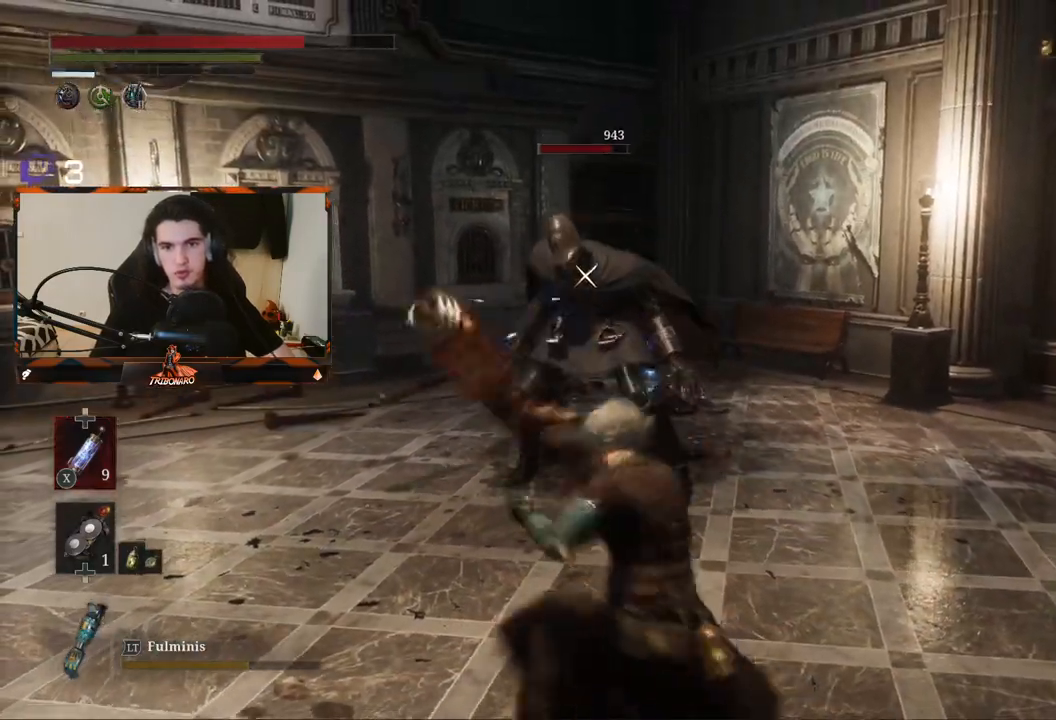
{"dt_ms": 500, "buttons": ["L1"], "left_stick": "up", "right_stick": "center", "events": [[67, "Y", "up"]]}
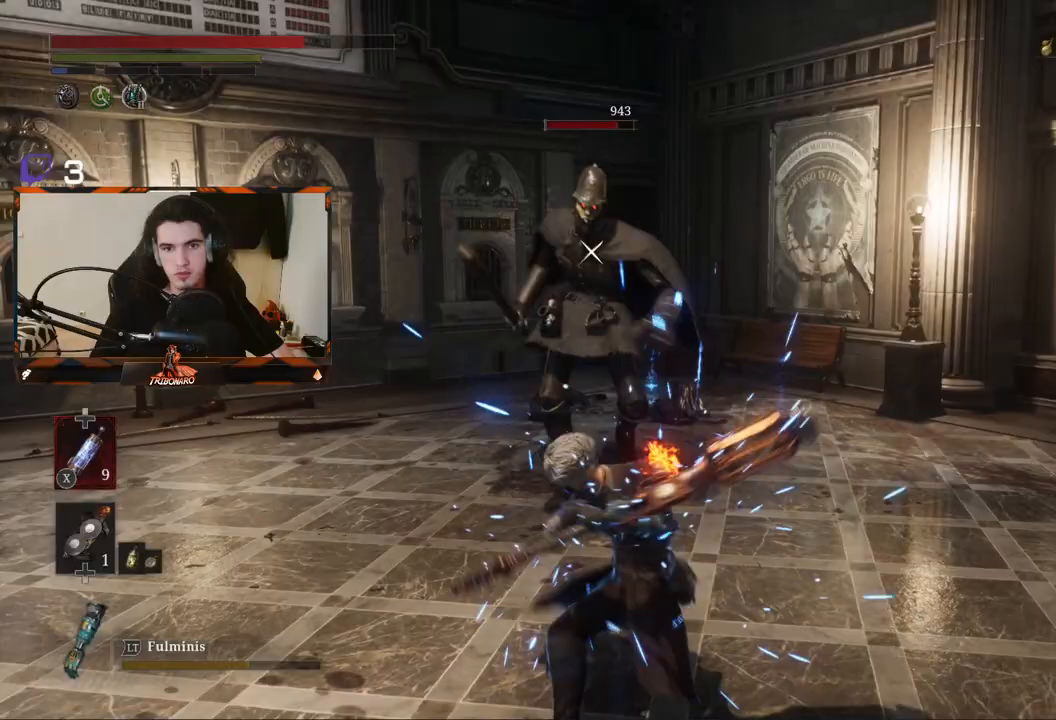
{"dt_ms": 500, "buttons": [], "left_stick": "center", "right_stick": "center", "events": [[33, "L1", "up"], [483, "left_stick", "center"]]}
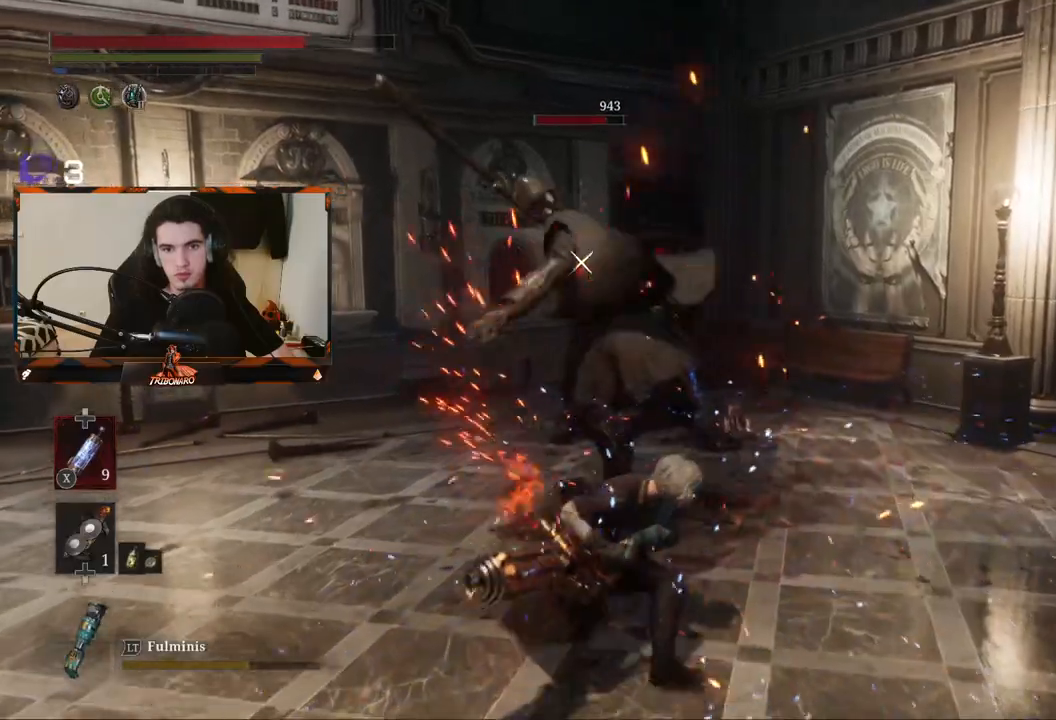
{"dt_ms": 1000, "buttons": [], "left_stick": "center", "right_stick": "center"}
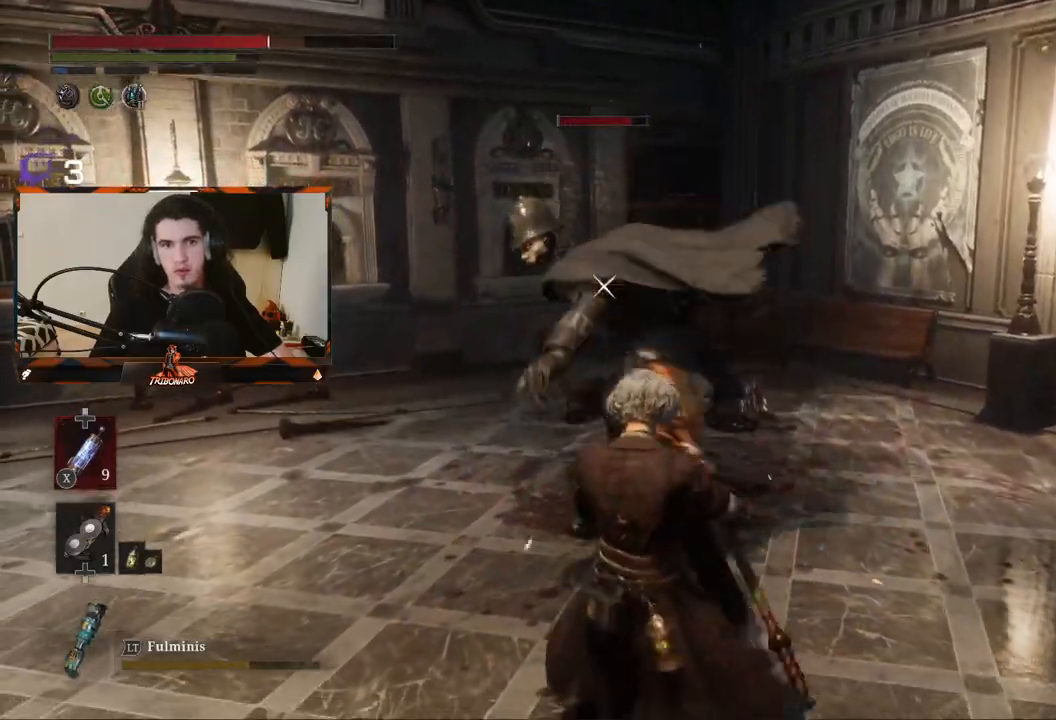
{"dt_ms": 500, "buttons": [], "left_stick": "center", "right_stick": "center", "events": [[67, "R1", "down"], [150, "R1", "up"]]}
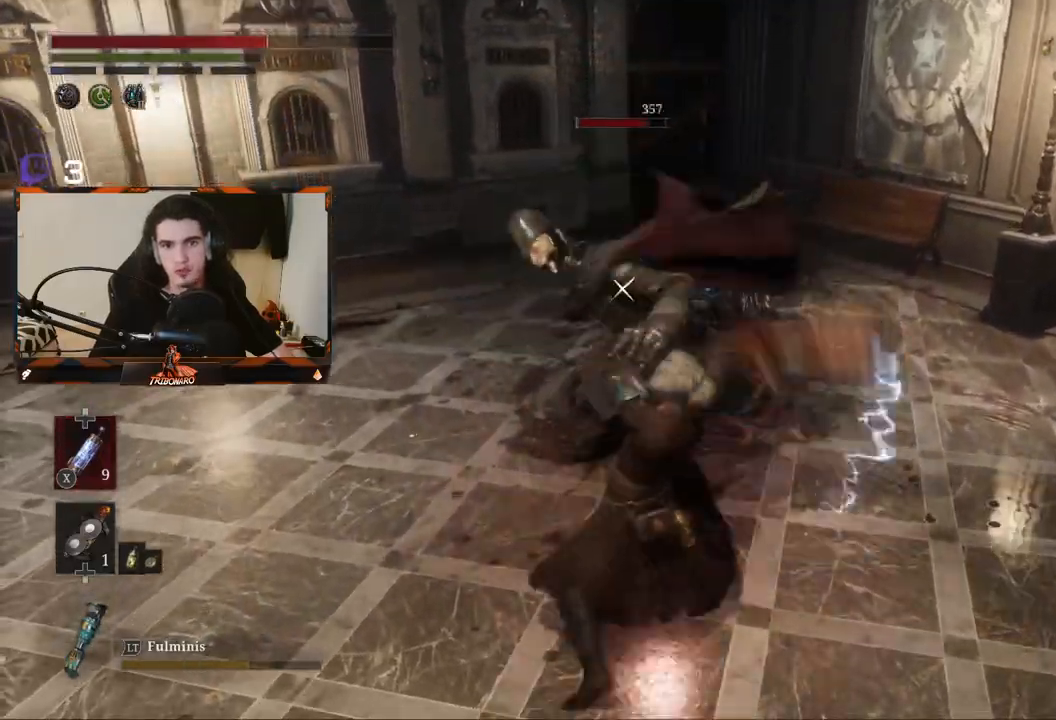
{"dt_ms": 500, "buttons": ["R1"], "left_stick": "center", "right_stick": "center", "events": [[467, "R1", "down"]]}
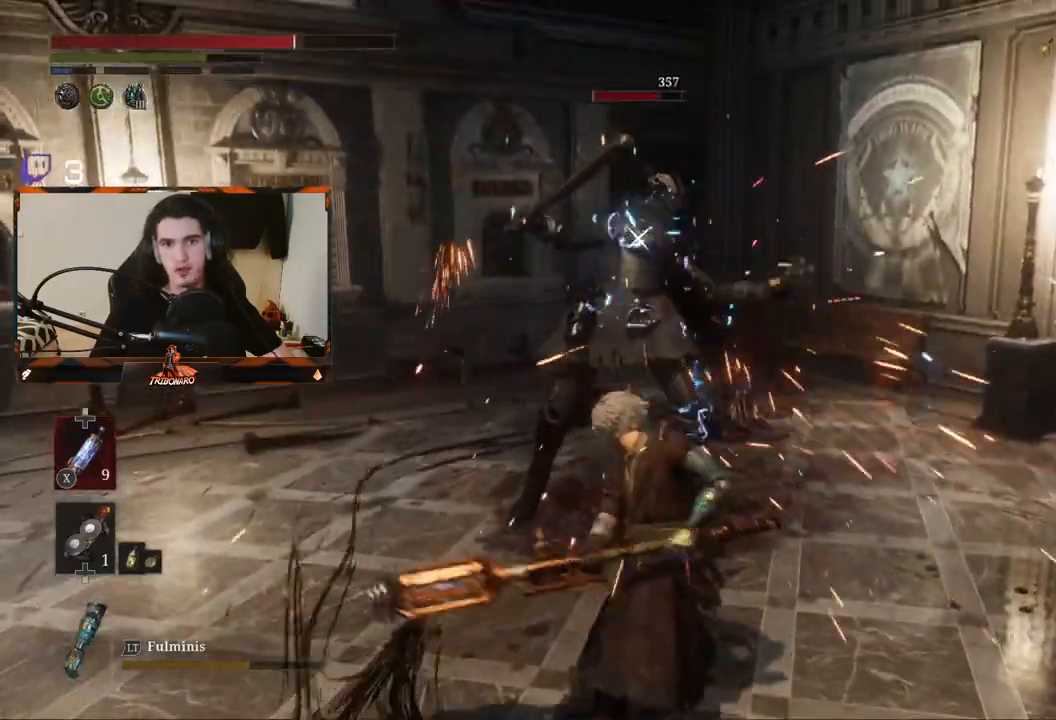
{"dt_ms": 500, "buttons": [], "left_stick": "center", "right_stick": "center"}
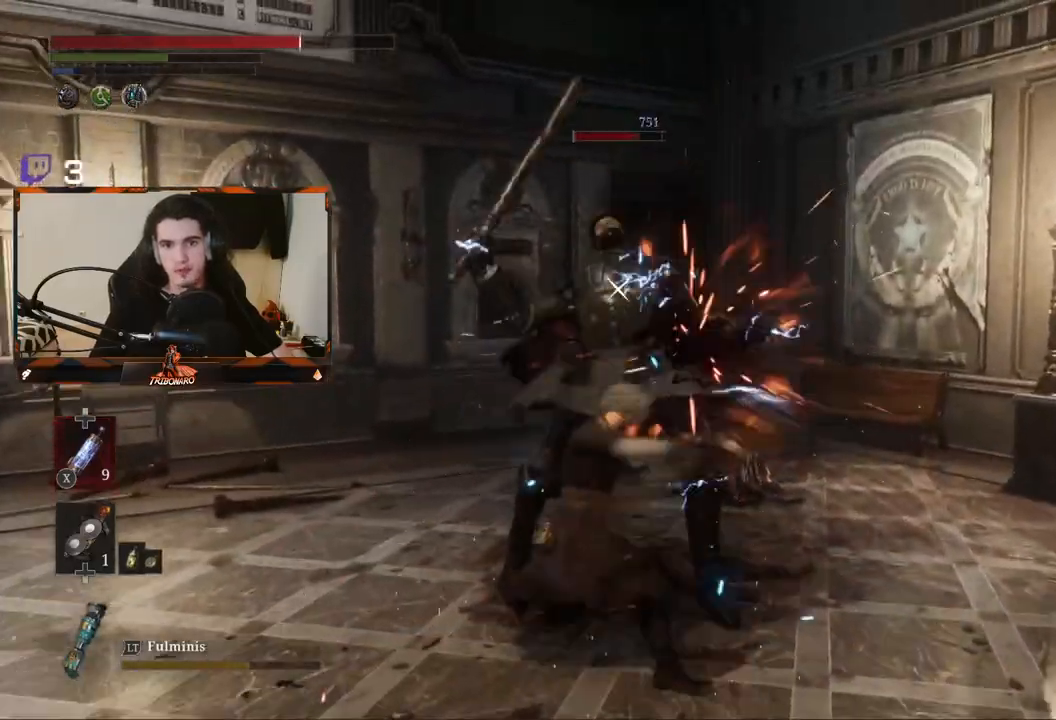
{"dt_ms": 500, "buttons": ["R2"], "left_stick": "center", "right_stick": "center", "events": [[200, "R2", "down"]]}